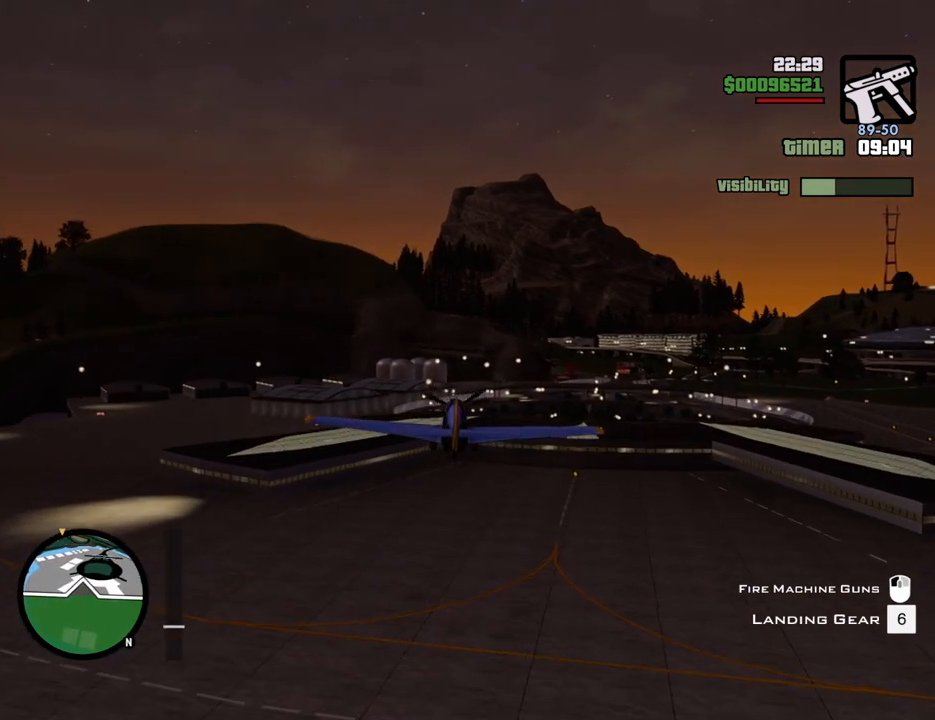
Gameplay with keyboard and mouse; each line is a JSON object with the keys and mouse buttons held at the frame after it. "events" lists presses ("down") and releases ("up") of "1", "2", "3", "4", "5", "6", "8", "a", "alt", "c", "ctrl", "d", "down", "e", "escape", "f", "f1", "f2", "f3", "g", "h", "left", "num2", "q", "r", "right", "s", "shift", "space", "t", "tab", "up", "v", "w", "x", "z", "mouse_left", "mouse_middle", "mouse_right", "mouse_wheel_up" and "mouse_wheel_down" between this image and that frame as [ms after this image, input, new state], when the widget could be followed in between. "mouse_left", "mouse_middle", "mouse_right", "mouse_wheel_up", "mouse_wheel_down" = the "left", "middle", "right", "wheel_up", "wheel_down" buttons of the "mouse" list. No other keys are recorded. Mouse movement is not recorded.
{"keys": ["w"], "mouse": [], "events": []}
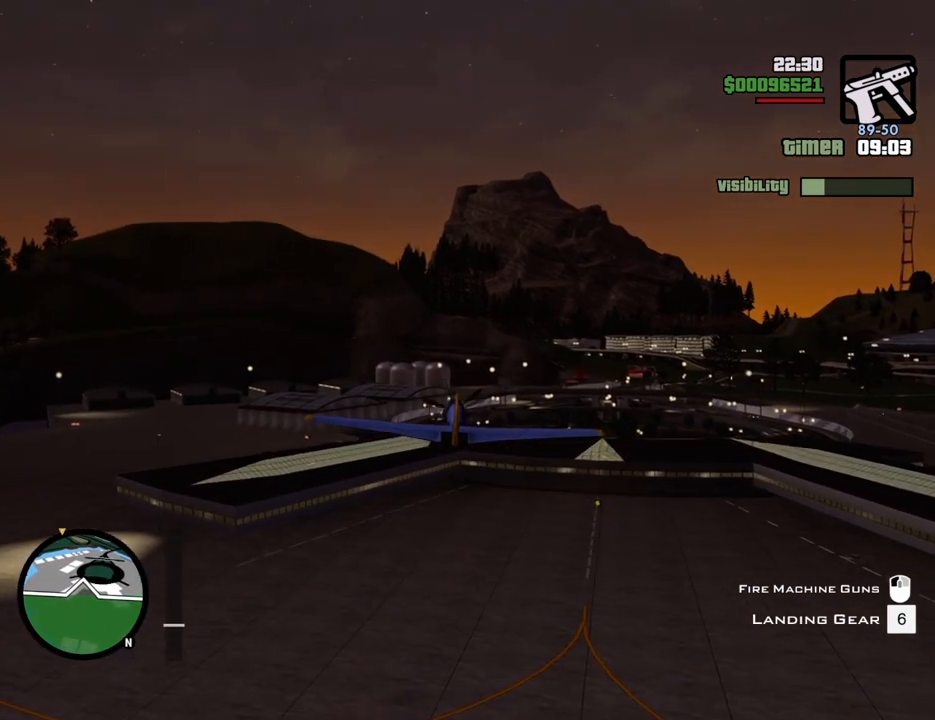
{"keys": ["w"], "mouse": [], "events": []}
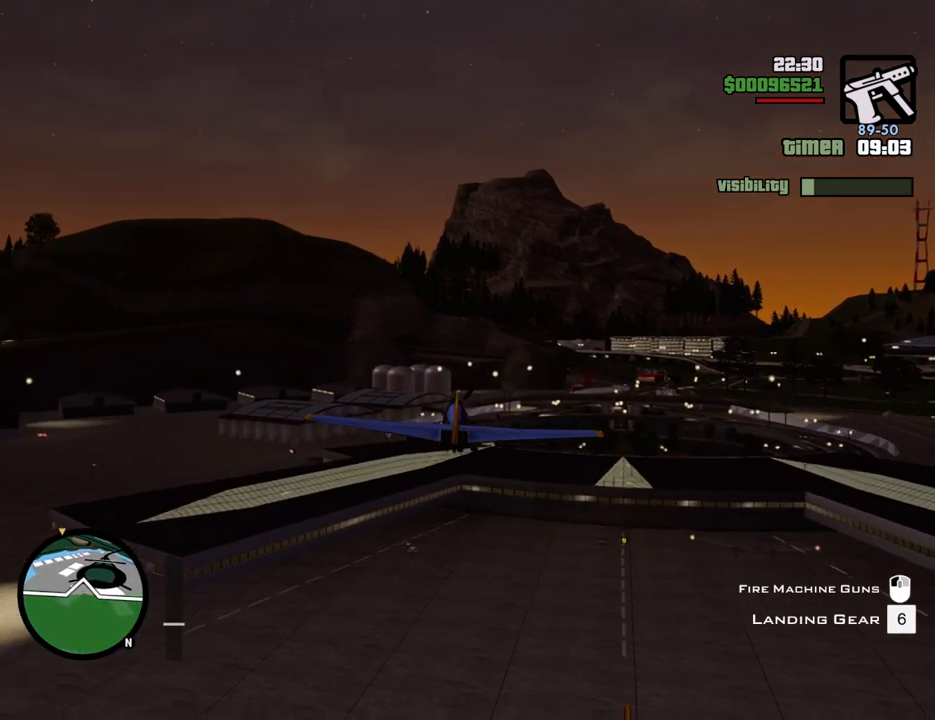
{"keys": ["up", "w"], "mouse": [], "events": [[284, "d", "down"], [334, "d", "up"], [468, "up", "down"]]}
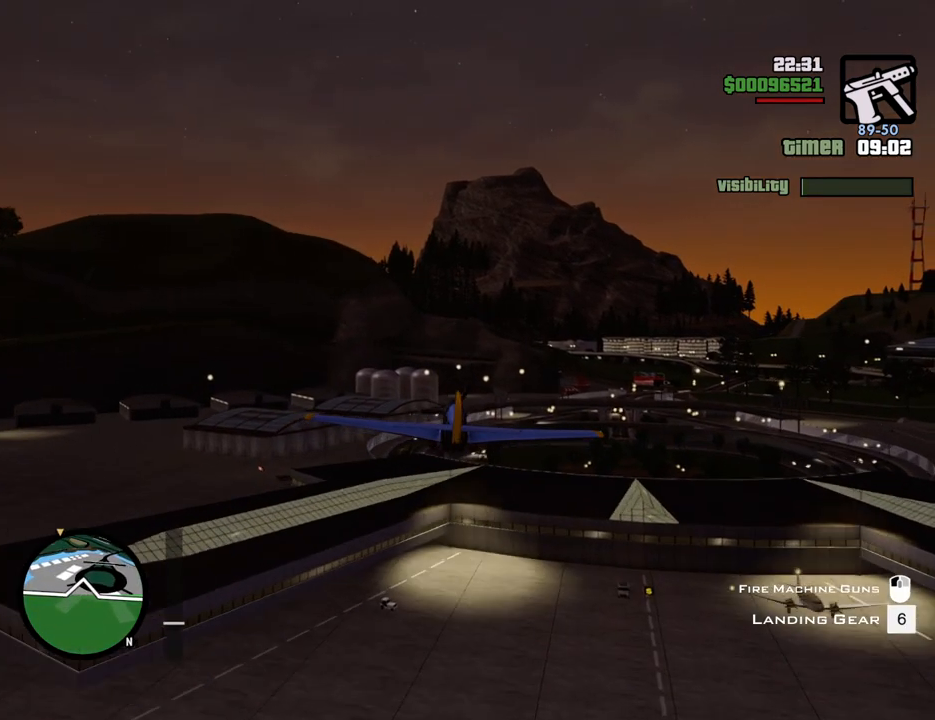
{"keys": ["w"], "mouse": [], "events": [[17, "up", "up"]]}
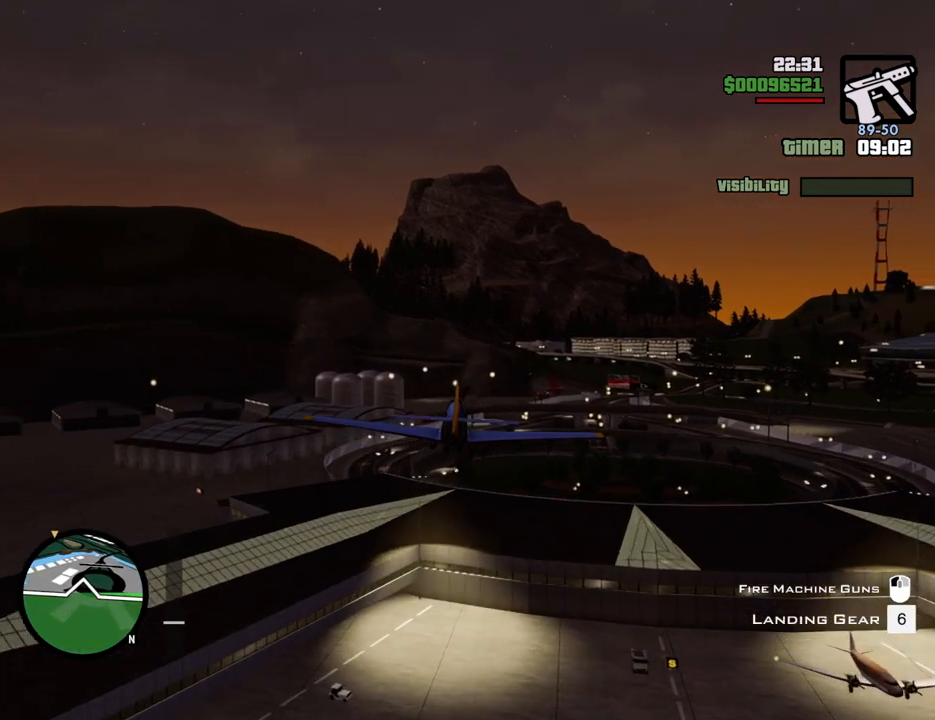
{"keys": ["w"], "mouse": [], "events": [[417, "right", "down"], [451, "right", "up"]]}
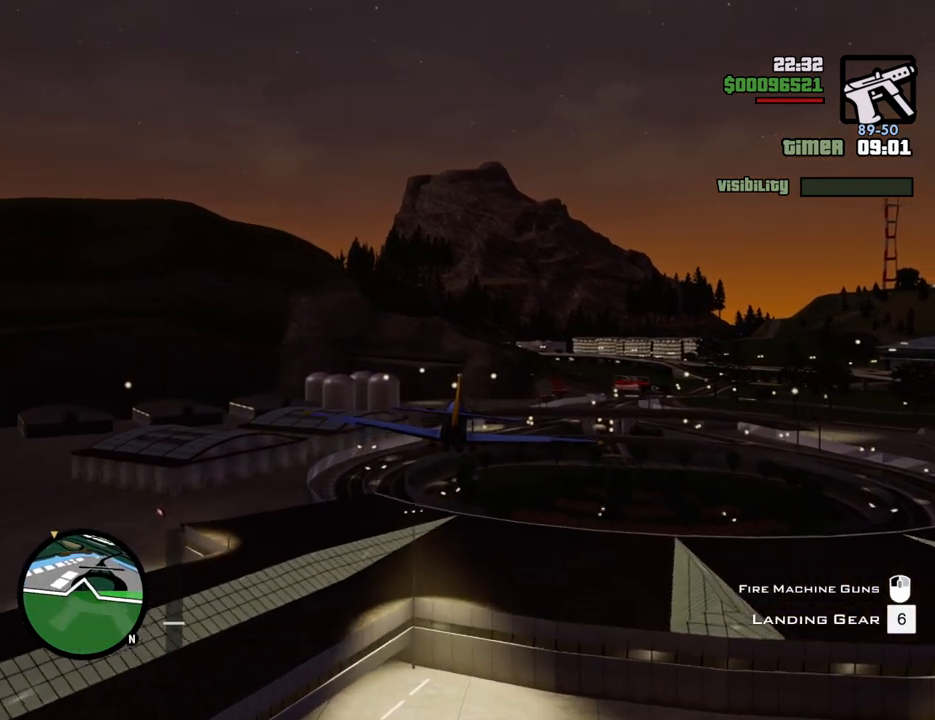
{"keys": ["w"], "mouse": [], "events": [[334, "down", "down"], [384, "down", "up"]]}
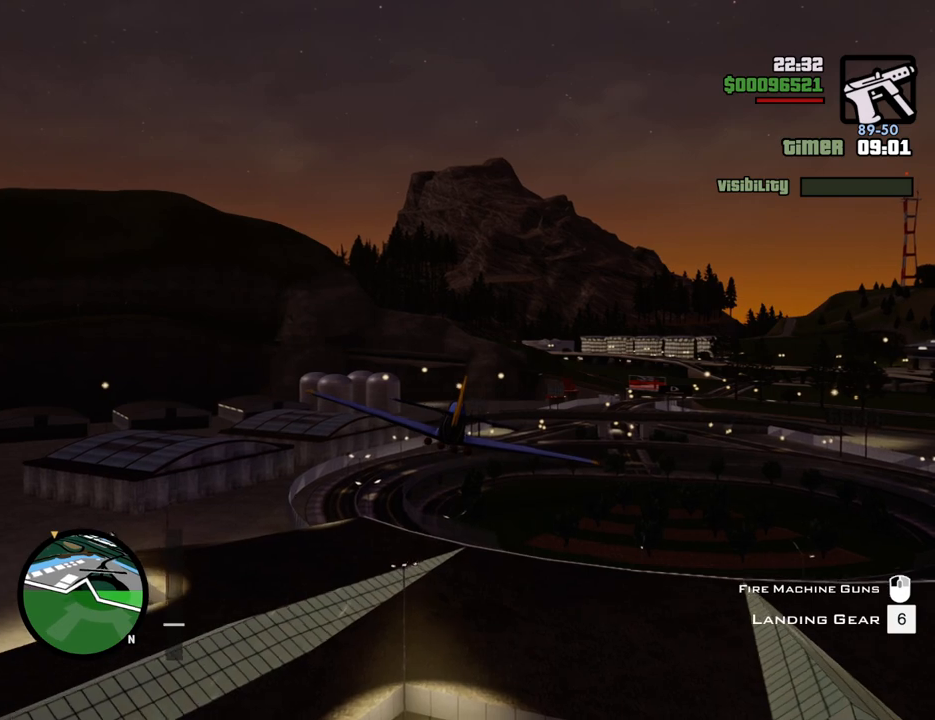
{"keys": ["w"], "mouse": [], "events": [[150, "left", "down"], [200, "left", "up"], [434, "up", "down"], [484, "up", "up"]]}
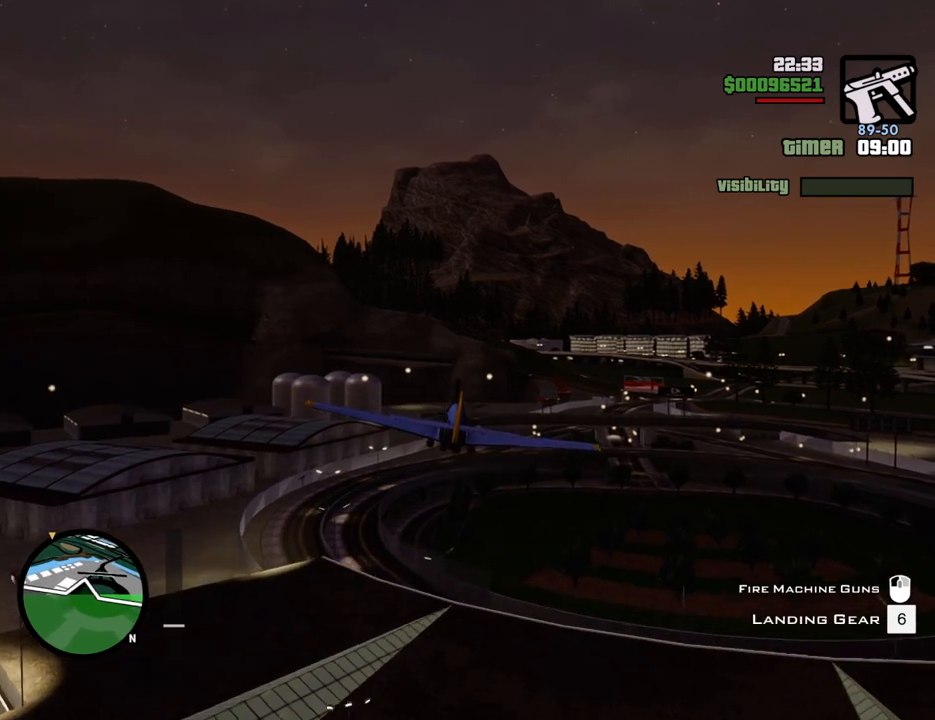
{"keys": ["w"], "mouse": [], "events": []}
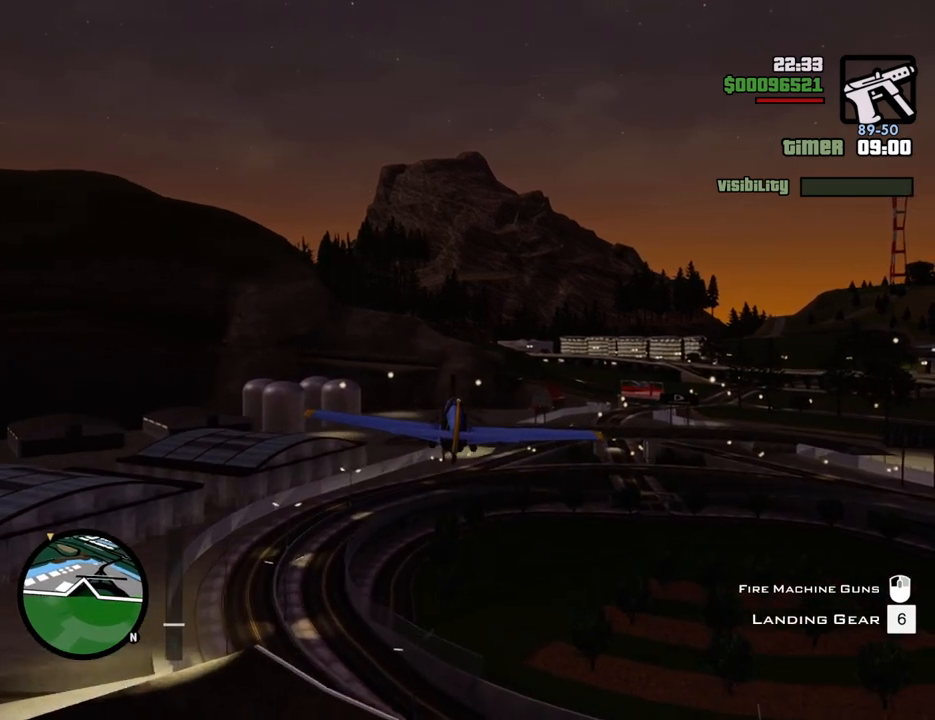
{"keys": ["up", "w"], "mouse": [], "events": [[468, "up", "down"]]}
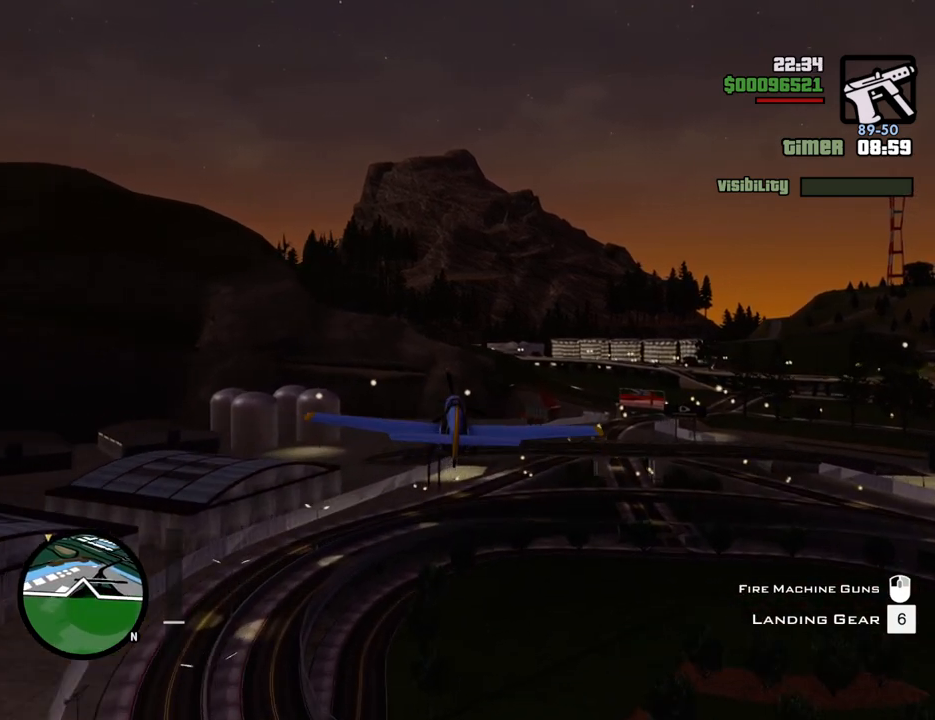
{"keys": ["w"], "mouse": [], "events": [[17, "up", "up"]]}
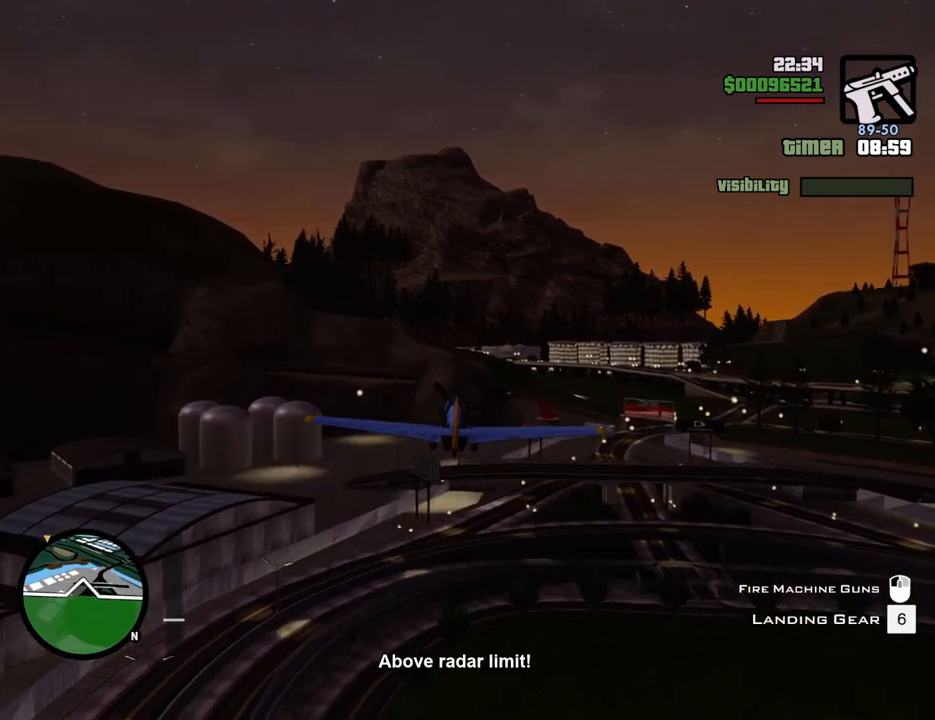
{"keys": ["w"], "mouse": [], "events": []}
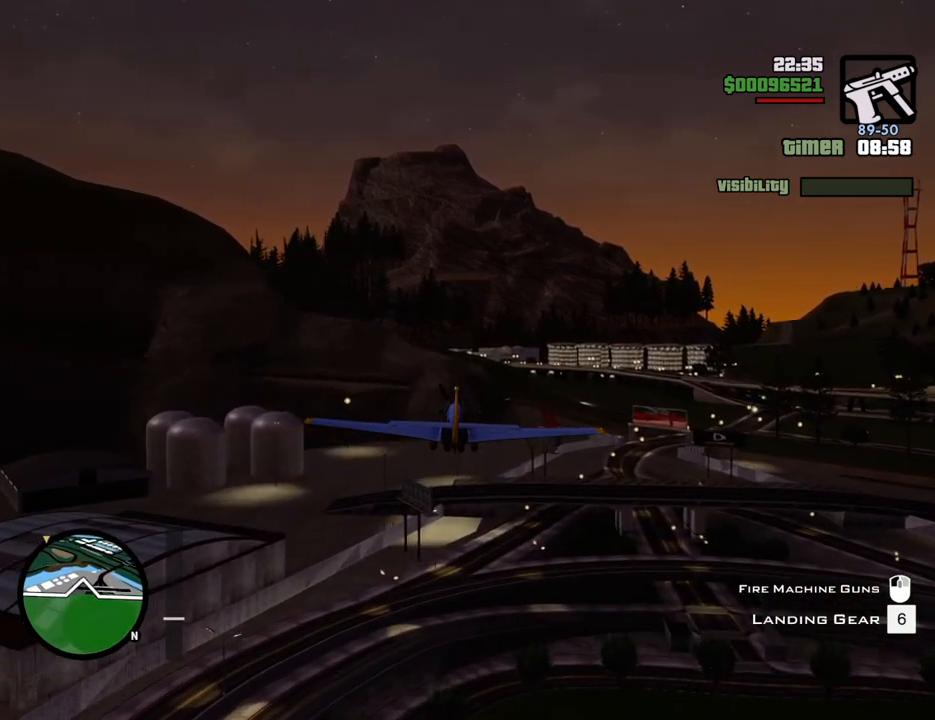
{"keys": ["w"], "mouse": [], "events": []}
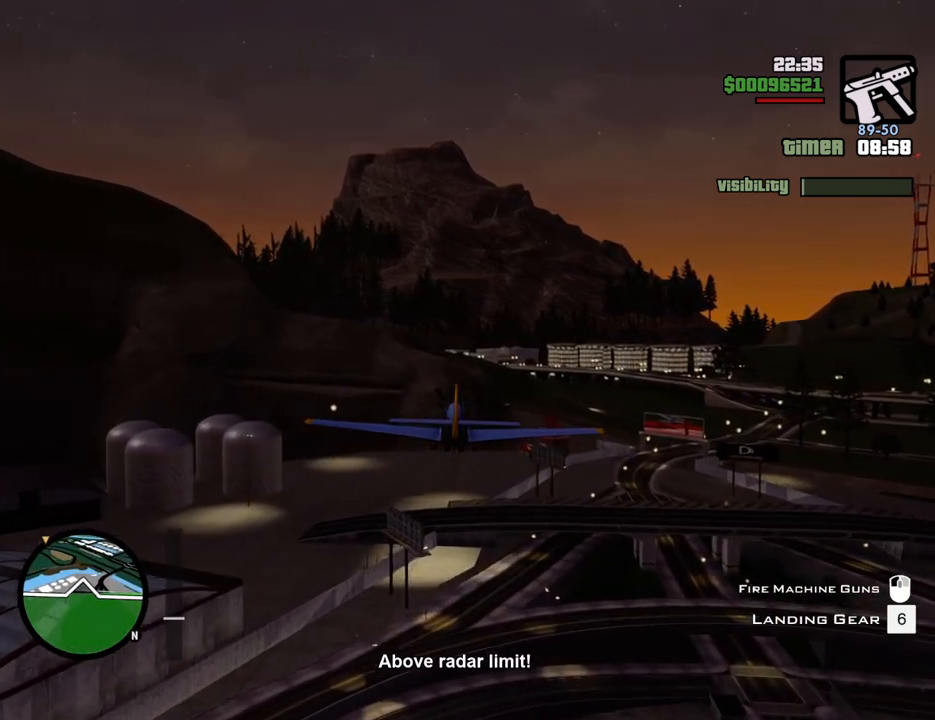
{"keys": ["w"], "mouse": [], "events": []}
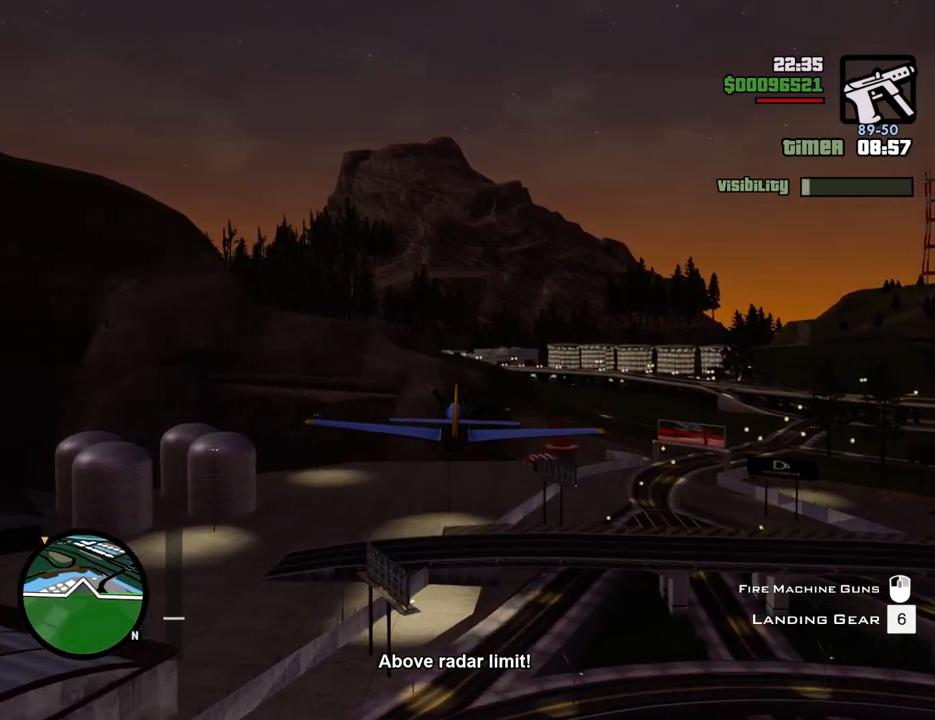
{"keys": ["w"], "mouse": [], "events": []}
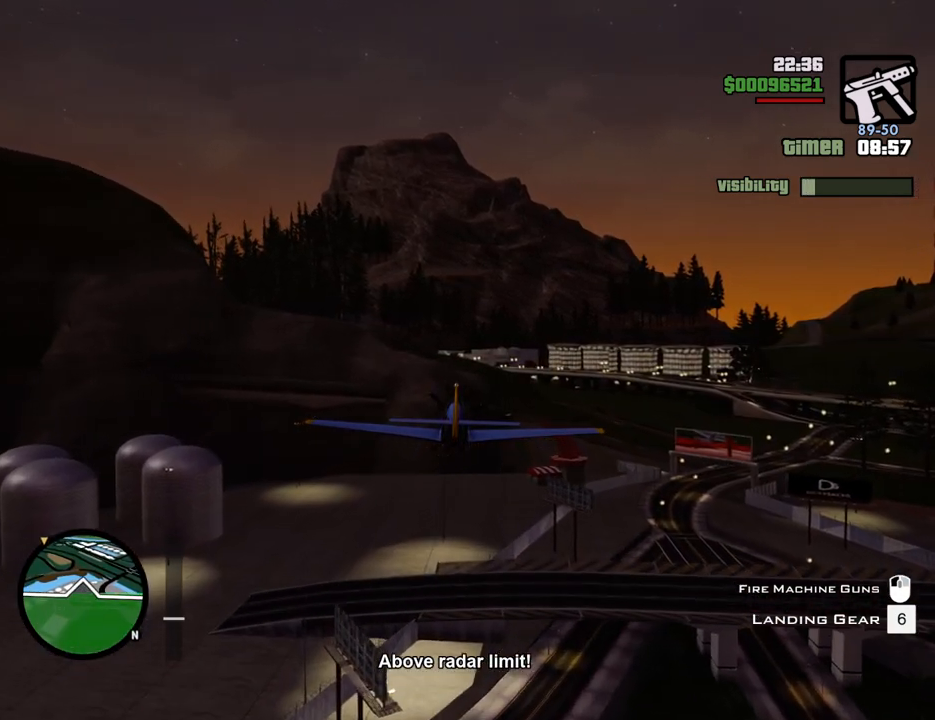
{"keys": ["w"], "mouse": [], "events": [[284, "up", "down"], [334, "up", "up"]]}
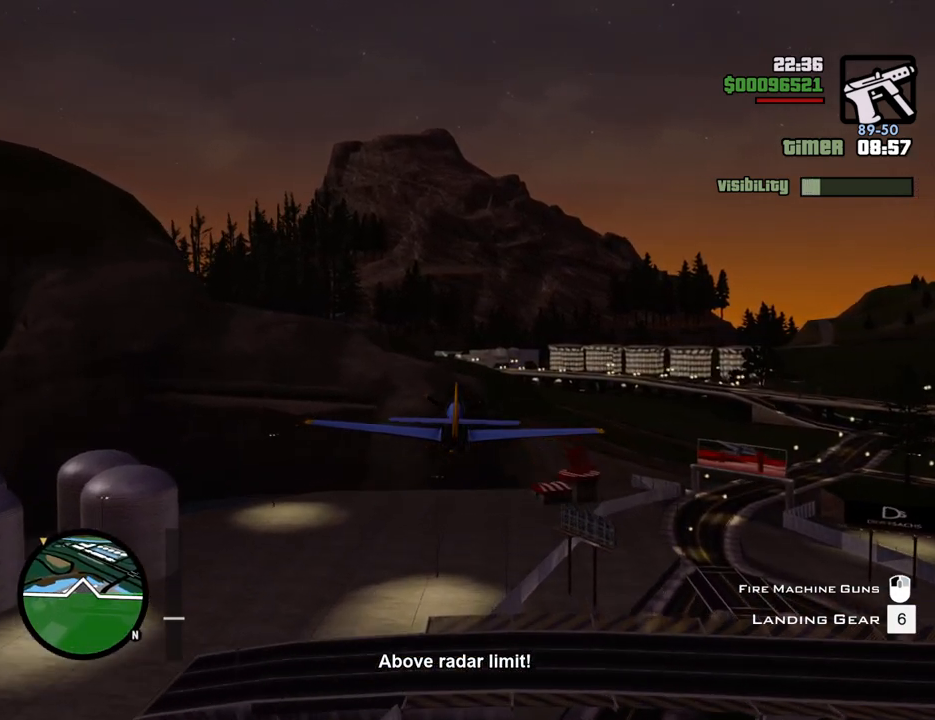
{"keys": ["w"], "mouse": [], "events": []}
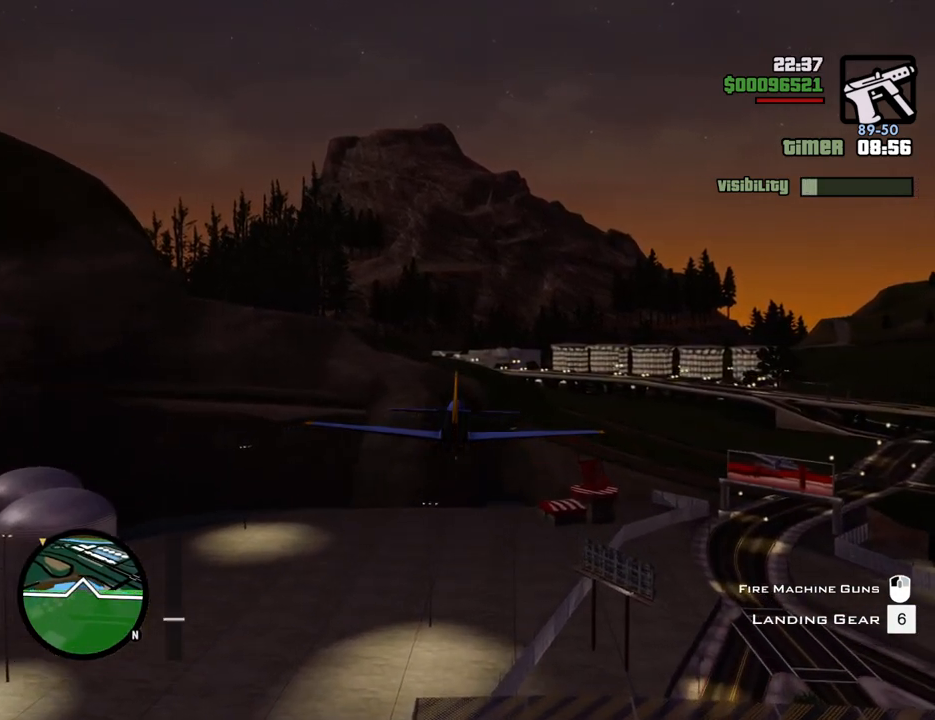
{"keys": ["w"], "mouse": [], "events": []}
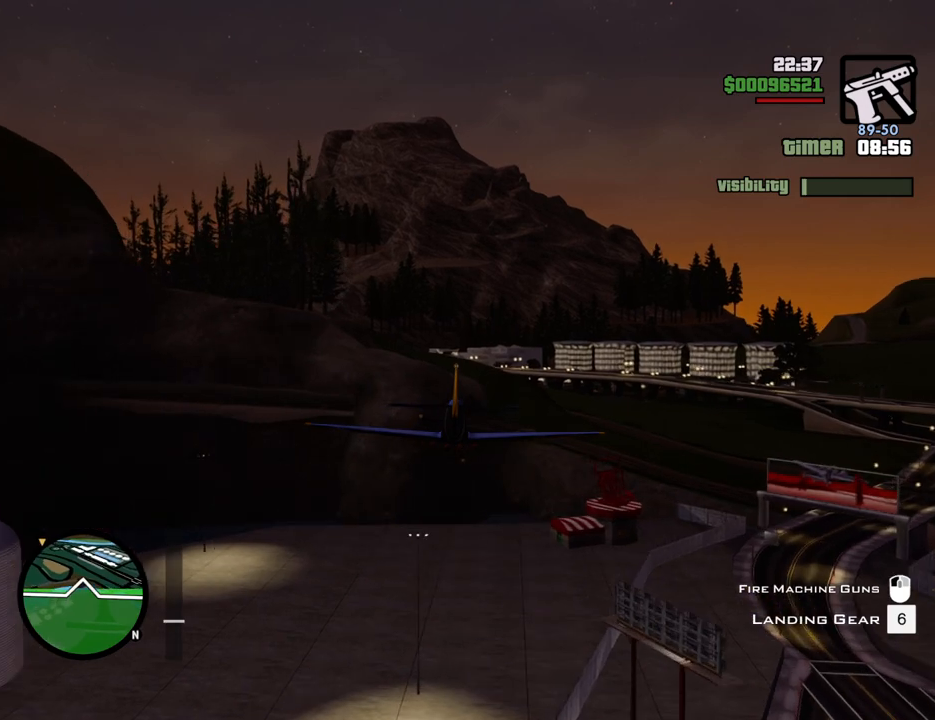
{"keys": ["w"], "mouse": [], "events": []}
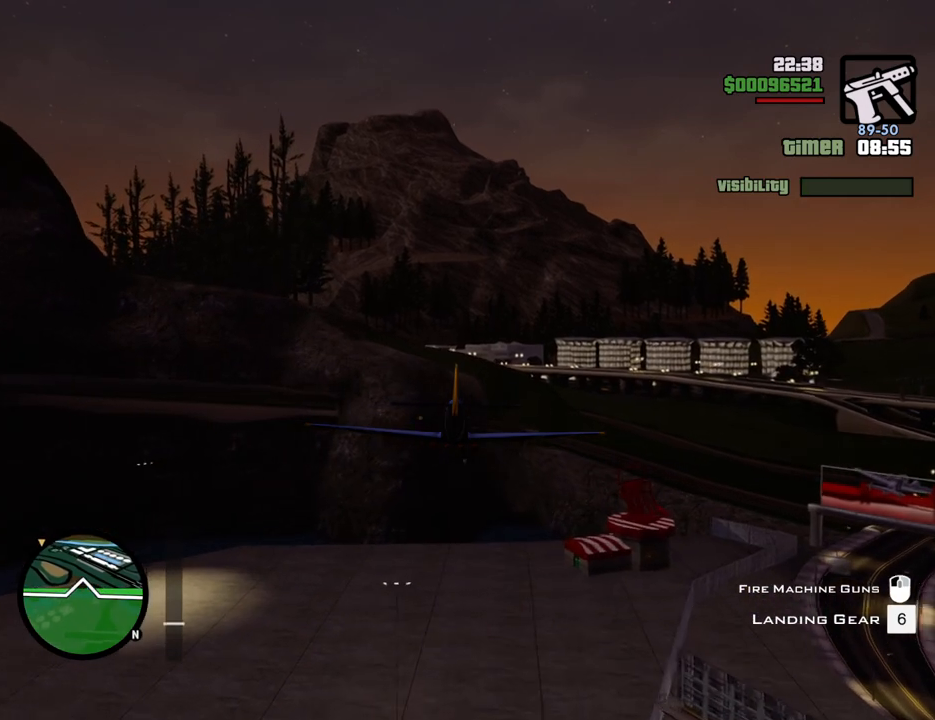
{"keys": ["w"], "mouse": [], "events": [[300, "down", "down"], [350, "down", "up"]]}
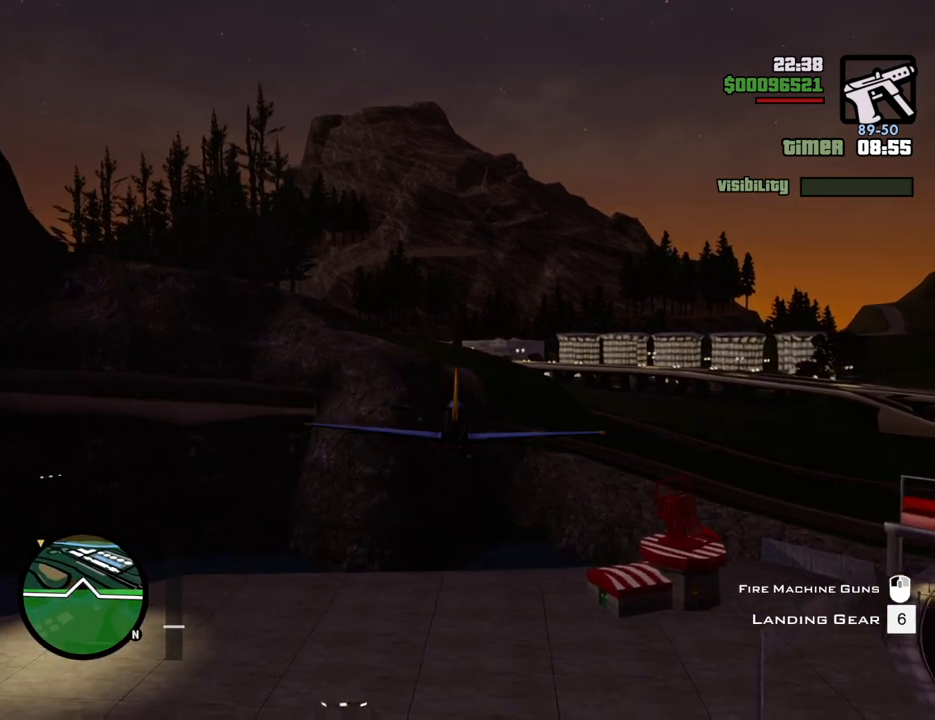
{"keys": ["w"], "mouse": [], "events": []}
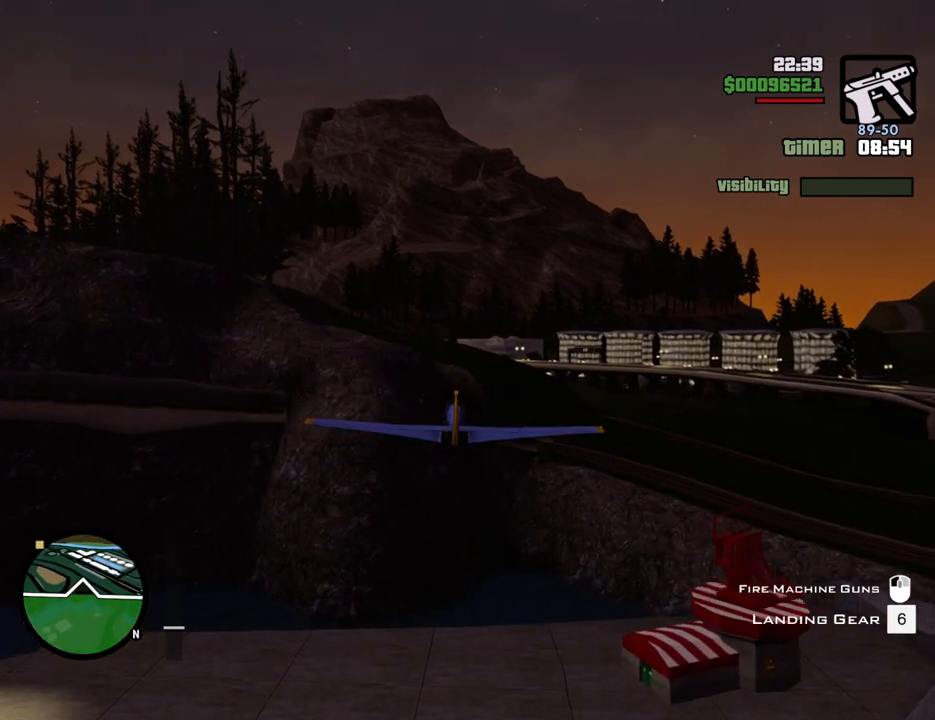
{"keys": ["w"], "mouse": [], "events": [[151, "a", "down"], [284, "a", "up"], [384, "up", "down"], [468, "up", "up"]]}
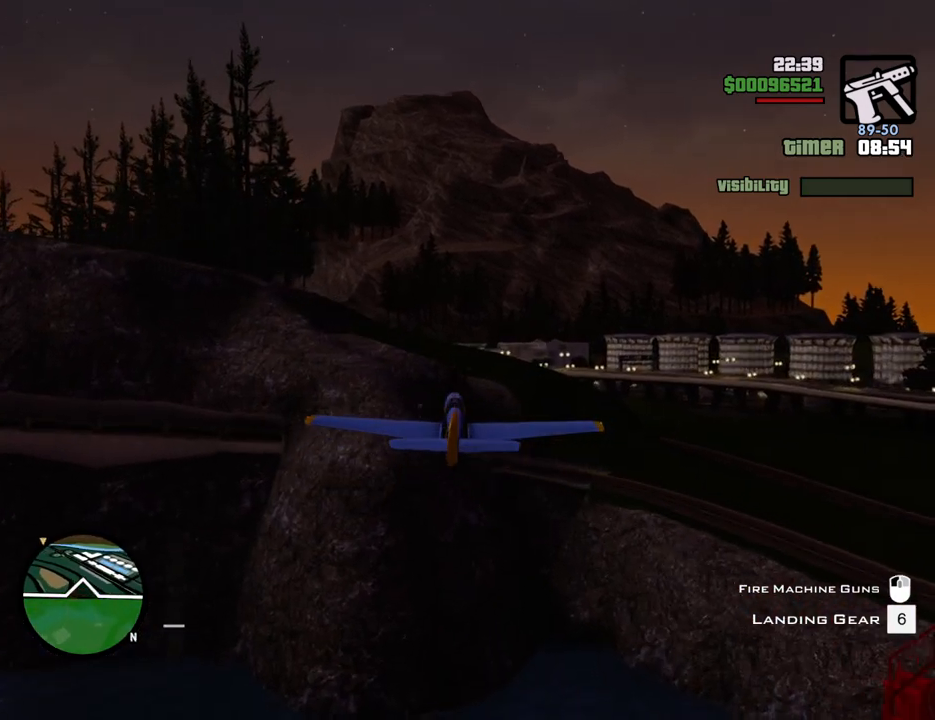
{"keys": ["w"], "mouse": [], "events": []}
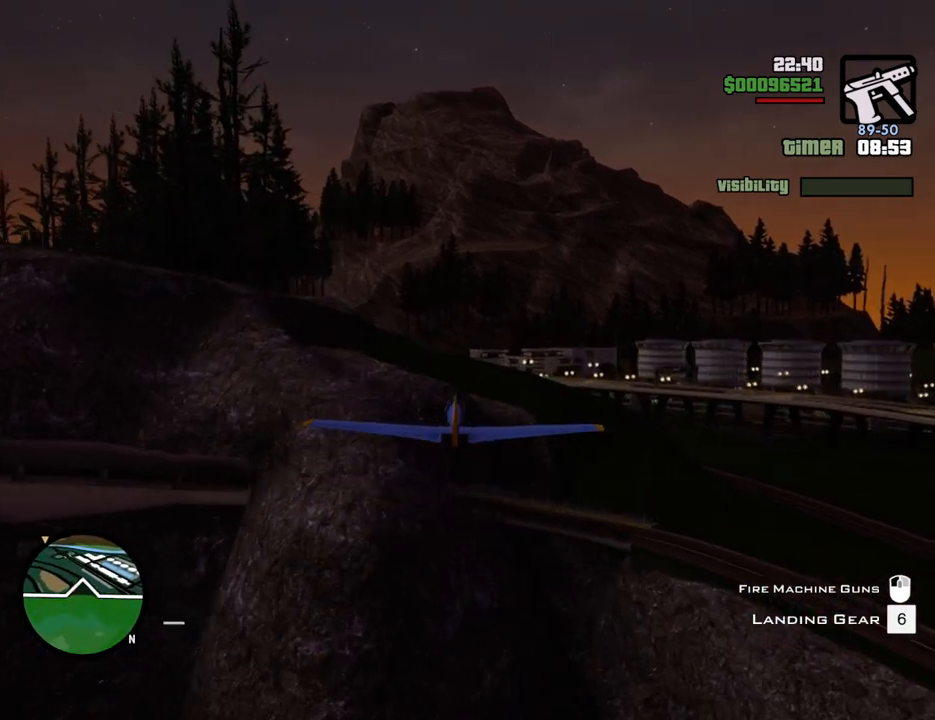
{"keys": ["w"], "mouse": [], "events": []}
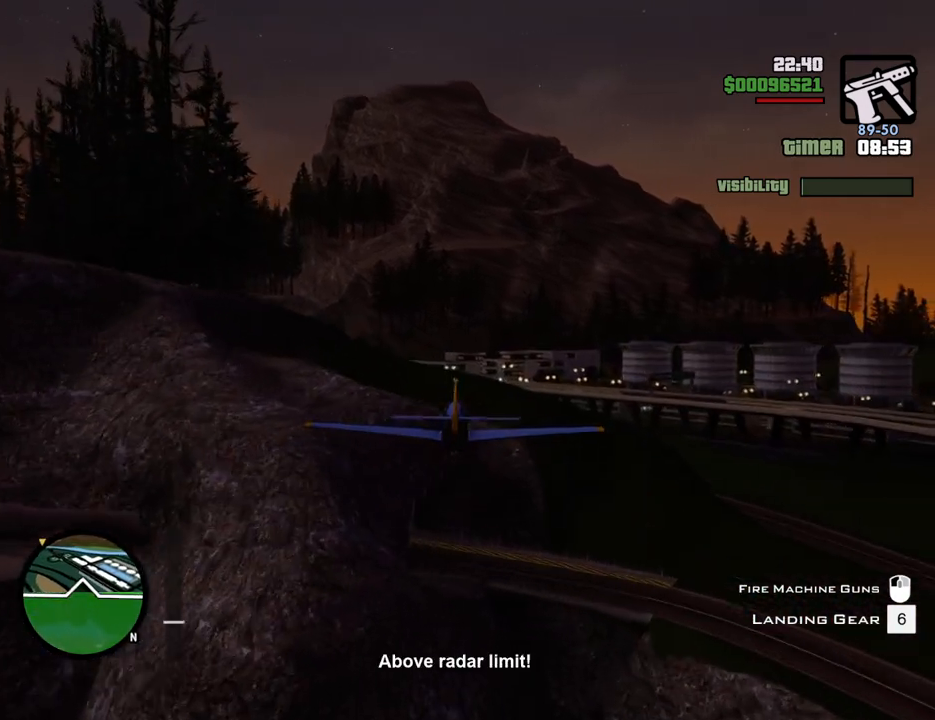
{"keys": ["w"], "mouse": [], "events": [[100, "down", "down"], [184, "down", "up"], [234, "a", "down"], [384, "a", "up"]]}
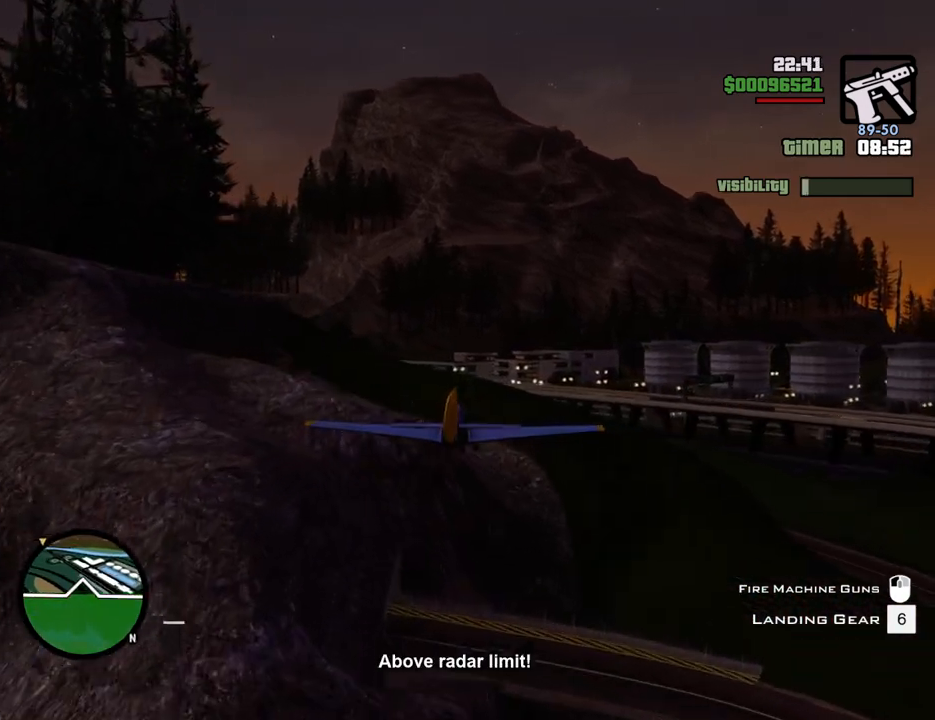
{"keys": ["w"], "mouse": [], "events": [[167, "a", "down"], [351, "a", "up"]]}